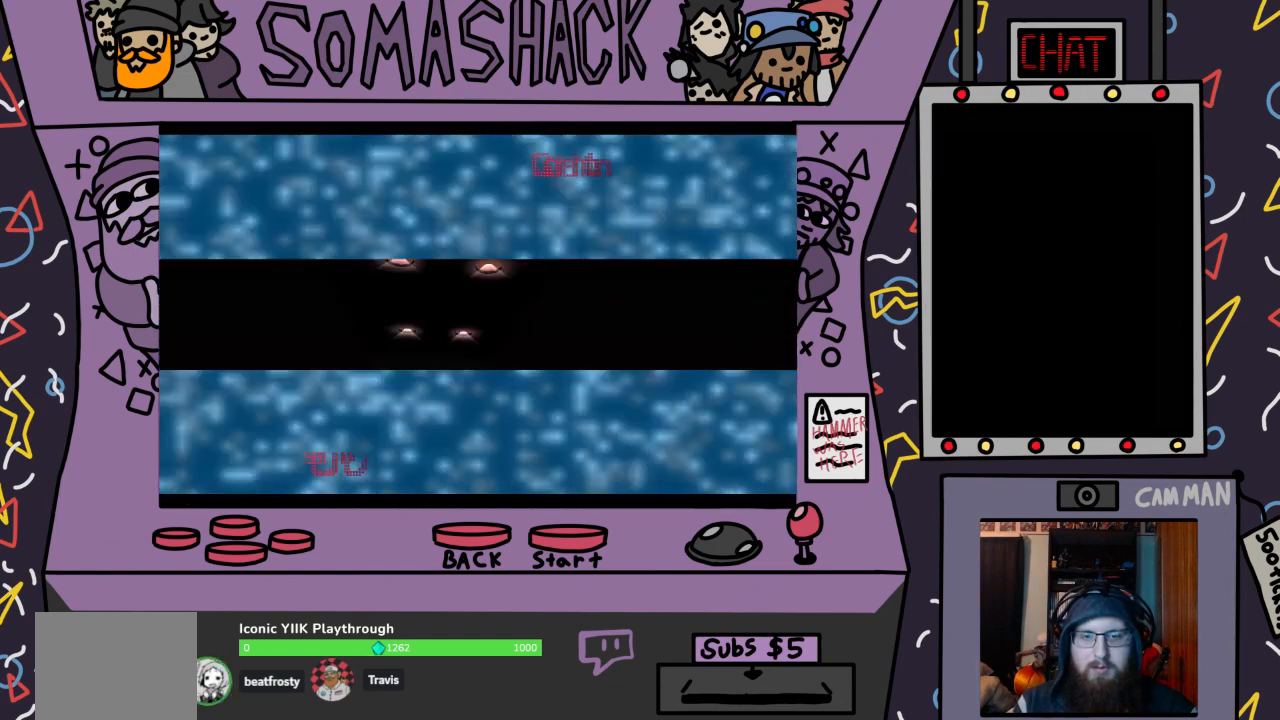
Gameplay with a controller (PlayStation layout); each line is a JSON object with the inputs held at the frame after it. "events" lists button and stick changes between this image and that frame as [ms after this image, input, new state], when the widget could be followed in between.
{"buttons": [], "left_stick": "center", "right_stick": "center", "events": [[333, "CROSS", "up"]]}
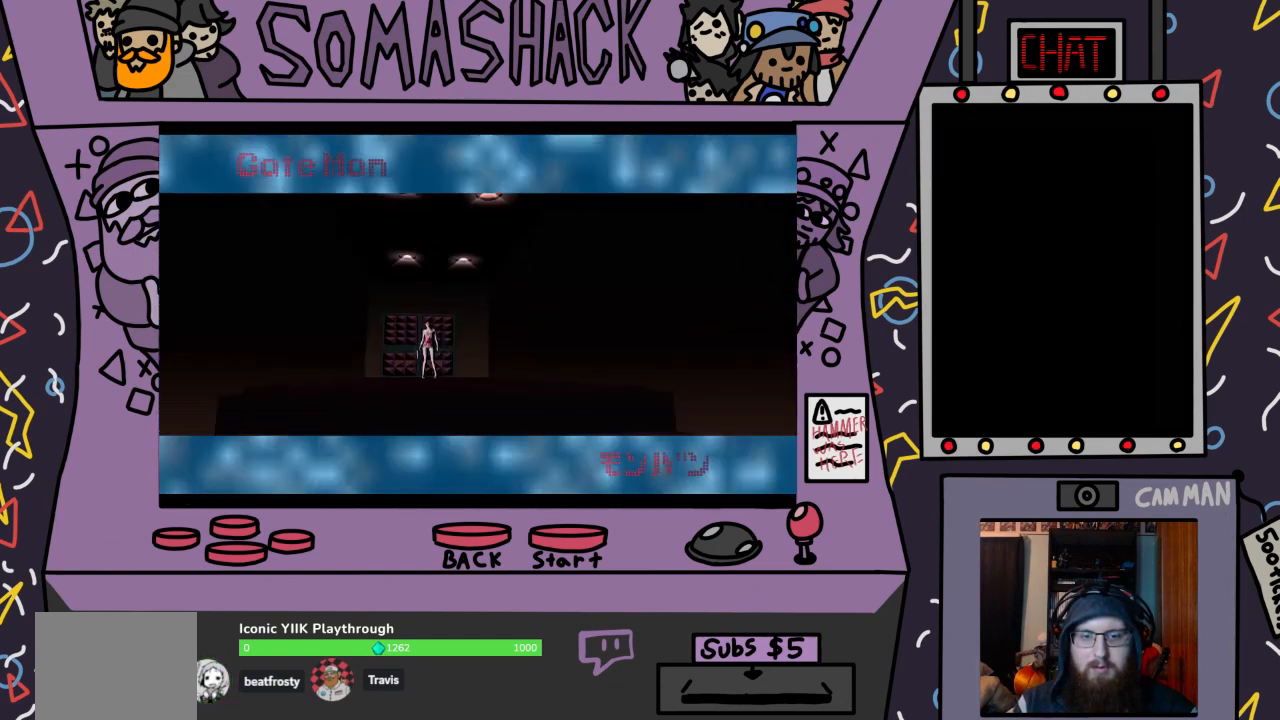
{"buttons": ["CROSS"], "left_stick": "center", "right_stick": "center", "events": [[67, "CROSS", "down"], [333, "CROSS", "up"], [467, "CROSS", "down"]]}
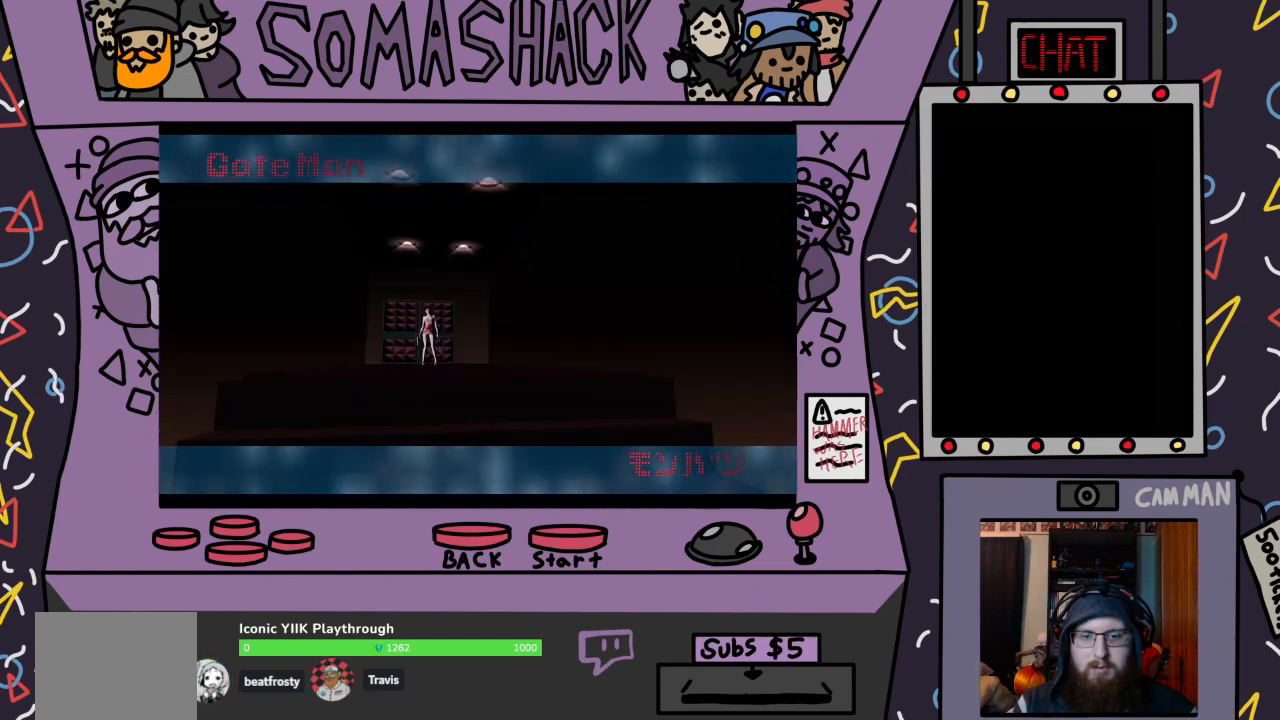
{"buttons": [], "left_stick": "center", "right_stick": "center", "events": [[467, "CROSS", "up"]]}
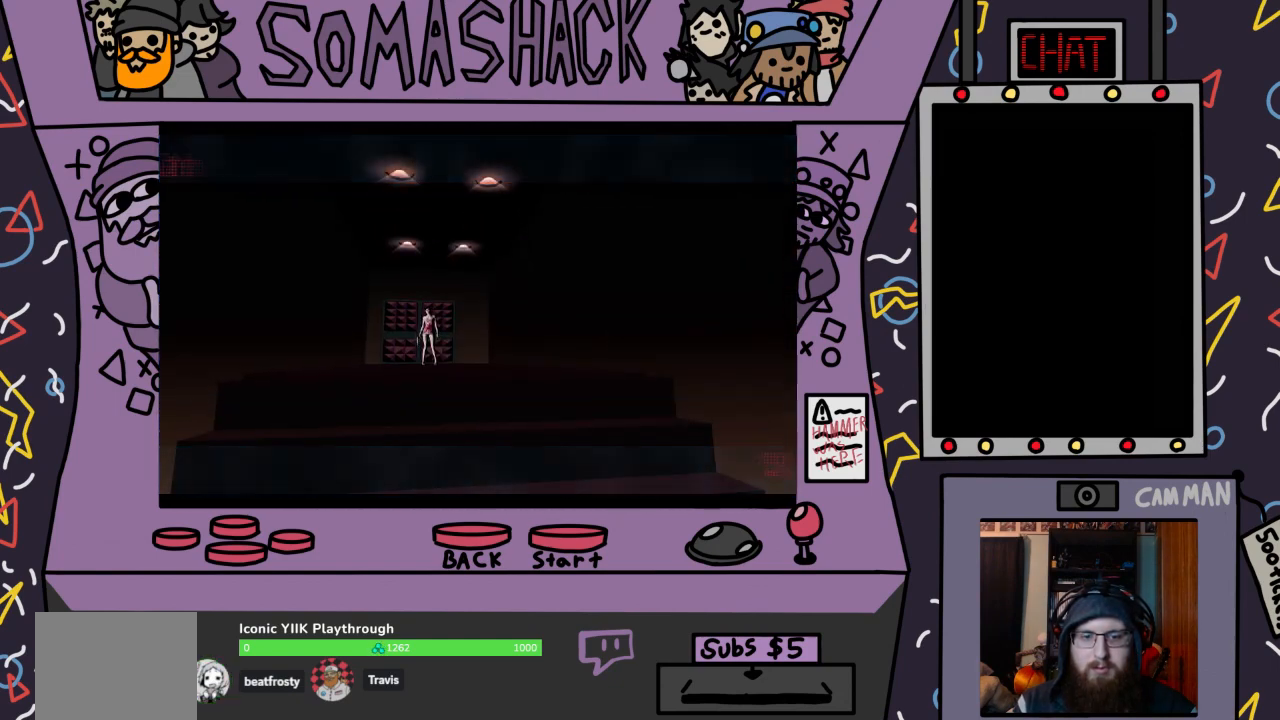
{"buttons": ["CROSS"], "left_stick": "center", "right_stick": "center", "events": [[67, "CROSS", "down"]]}
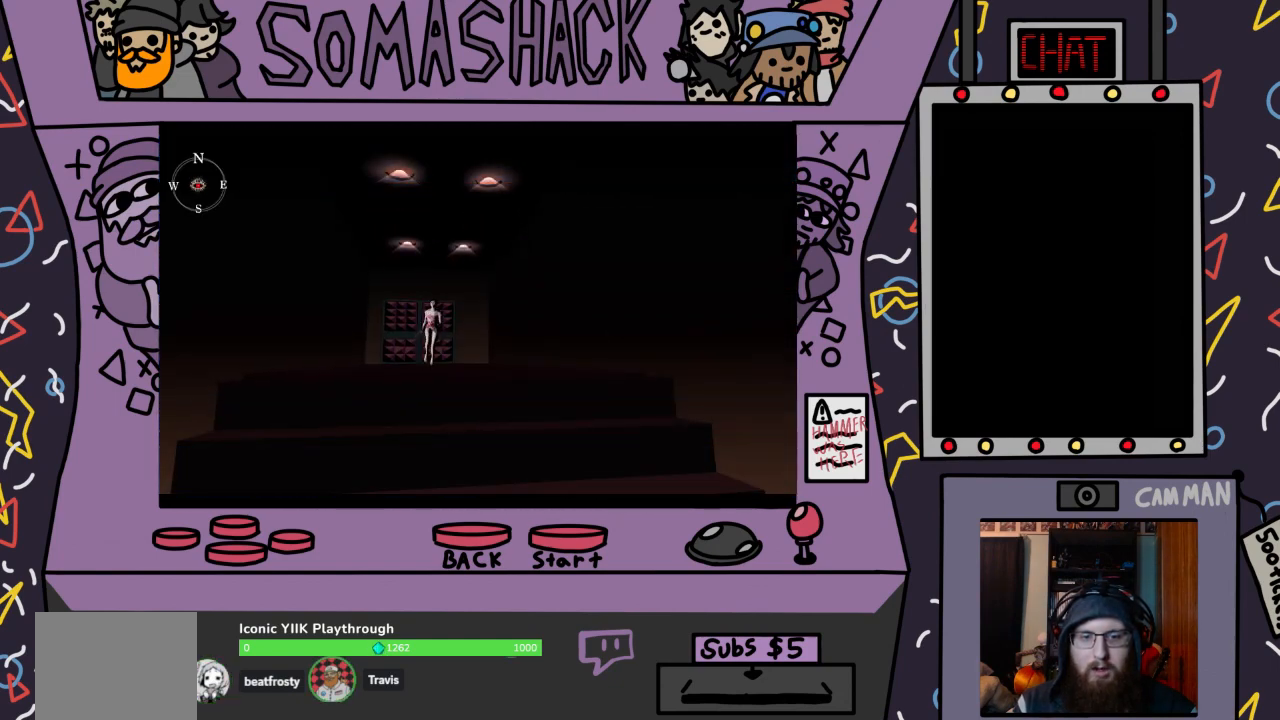
{"buttons": ["CROSS"], "left_stick": "center", "right_stick": "center", "events": []}
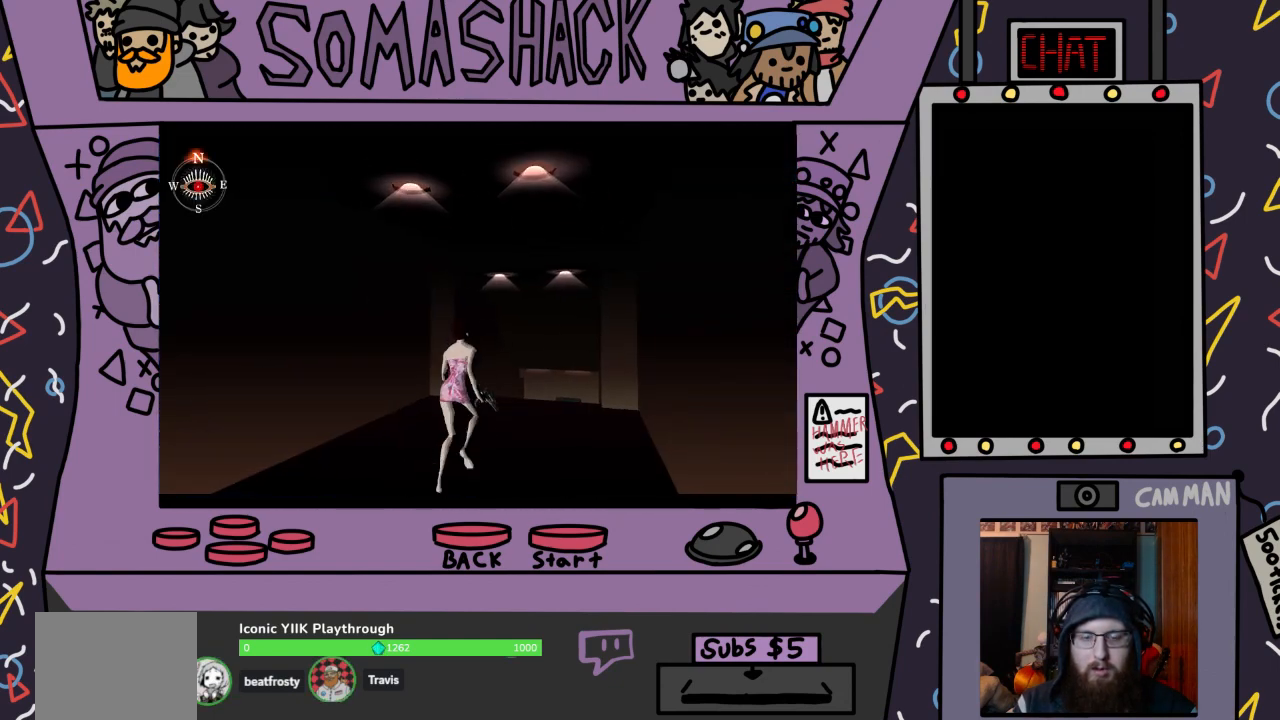
{"buttons": ["CROSS"], "left_stick": "center", "right_stick": "center", "events": []}
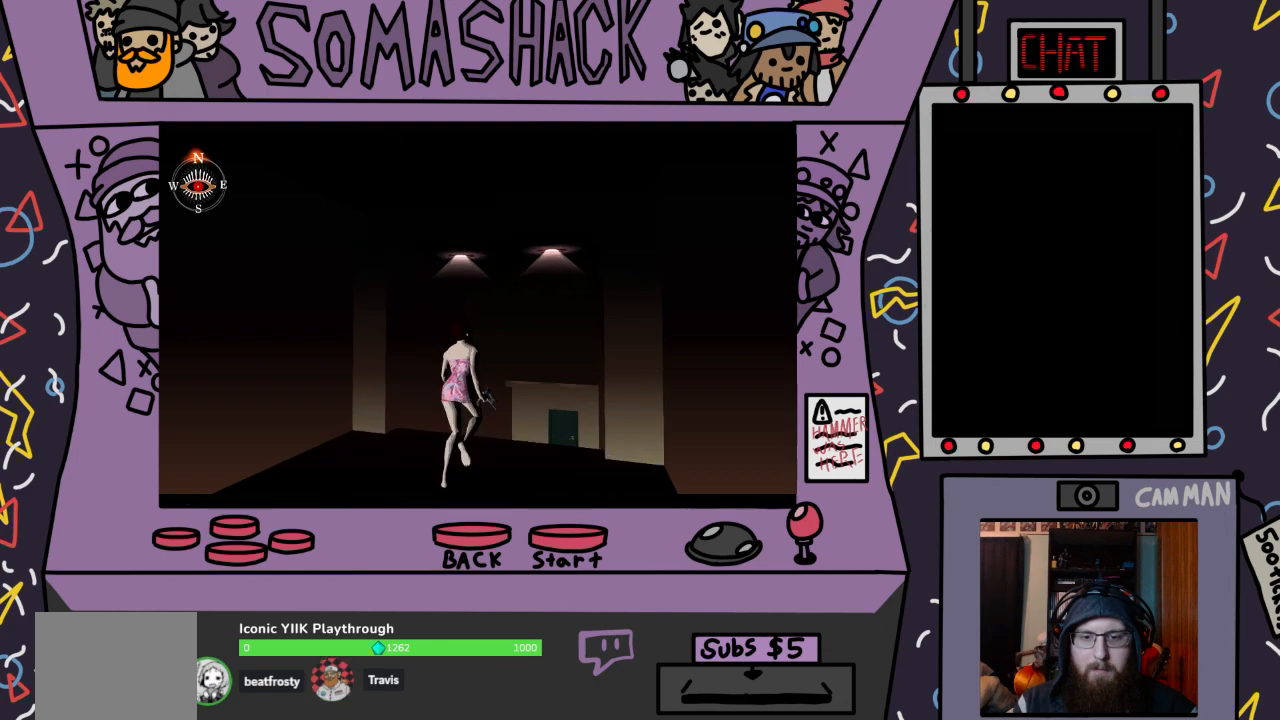
{"buttons": ["CROSS"], "left_stick": "center", "right_stick": "center", "events": []}
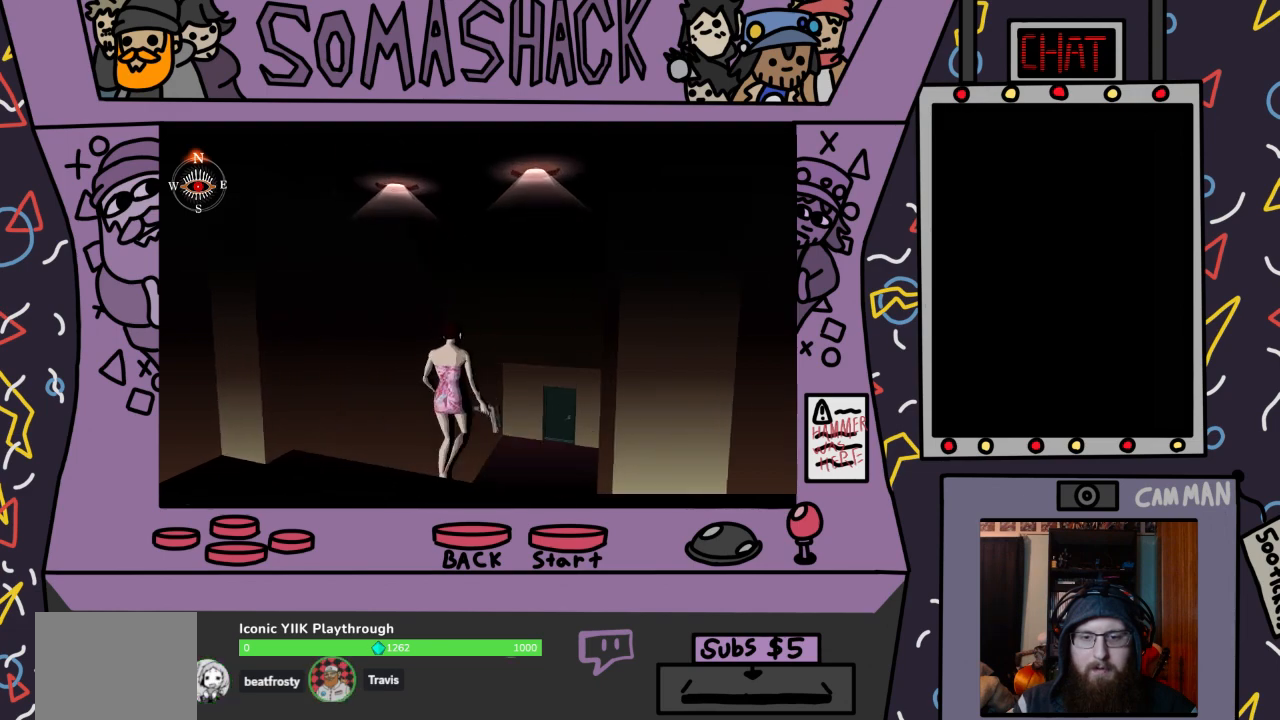
{"buttons": ["CROSS"], "left_stick": "center", "right_stick": "center", "events": []}
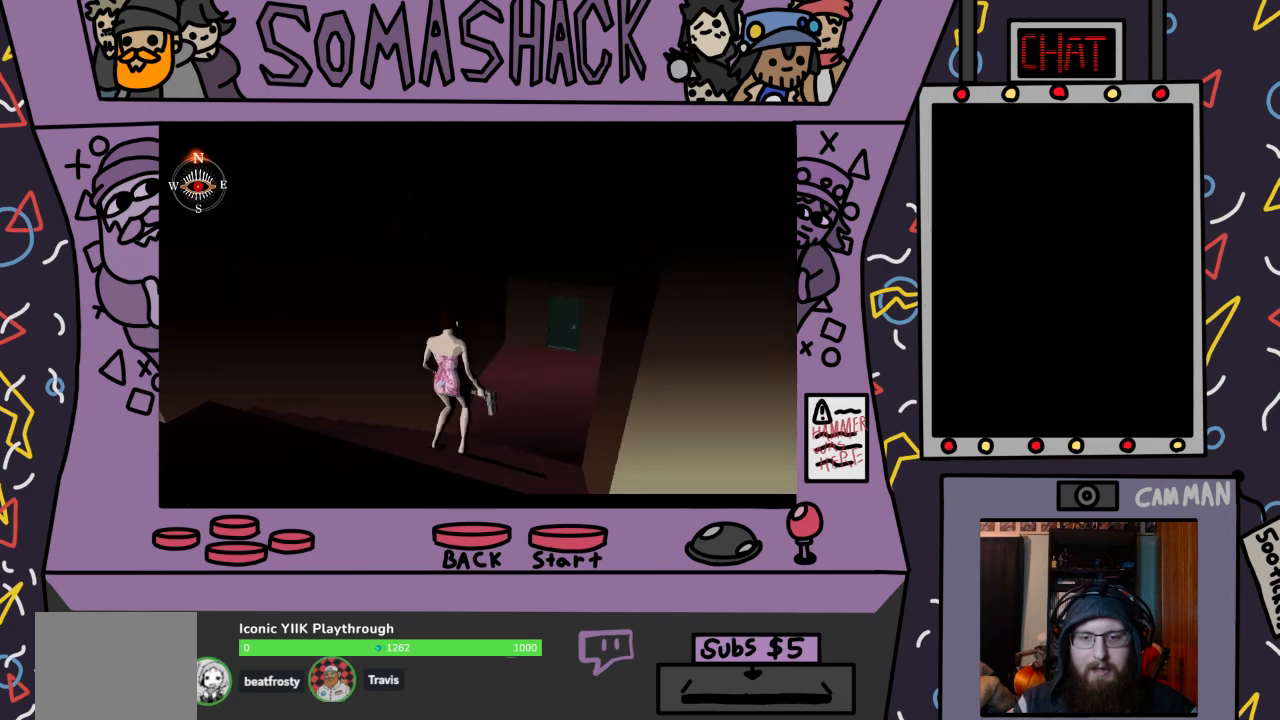
{"buttons": ["CROSS"], "left_stick": "center", "right_stick": "center", "events": []}
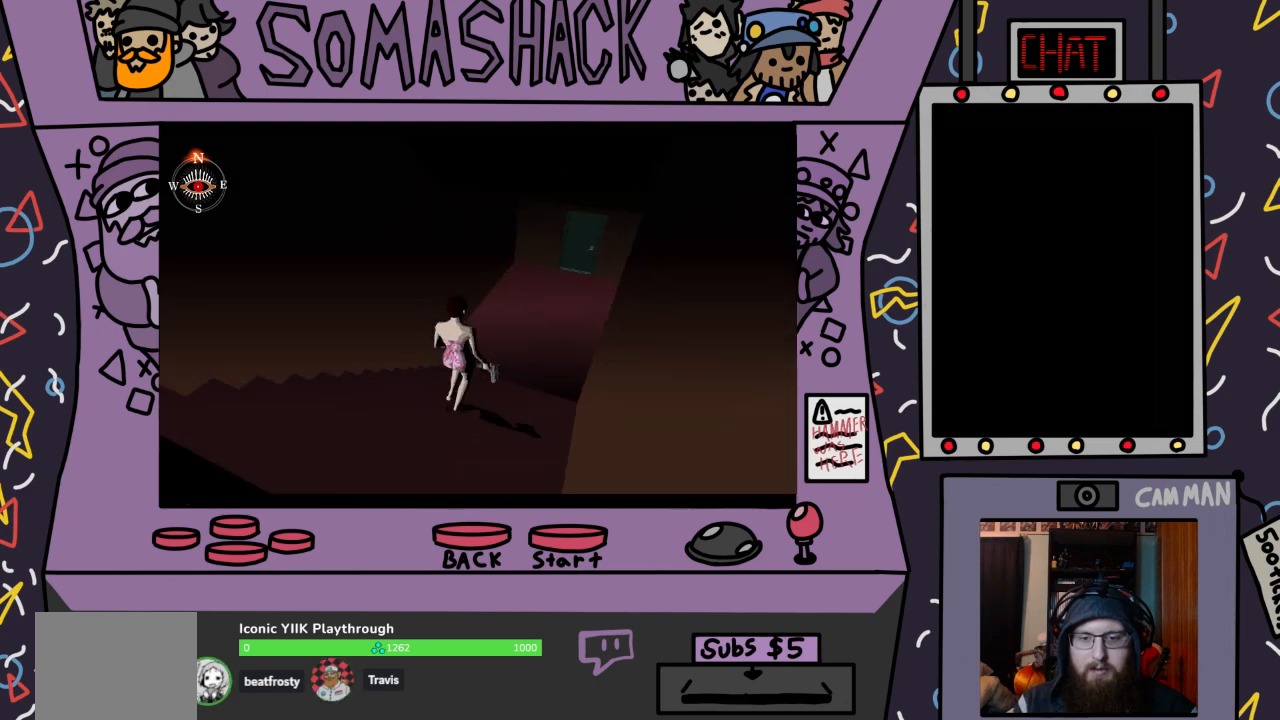
{"buttons": ["CROSS"], "left_stick": "center", "right_stick": "center", "events": []}
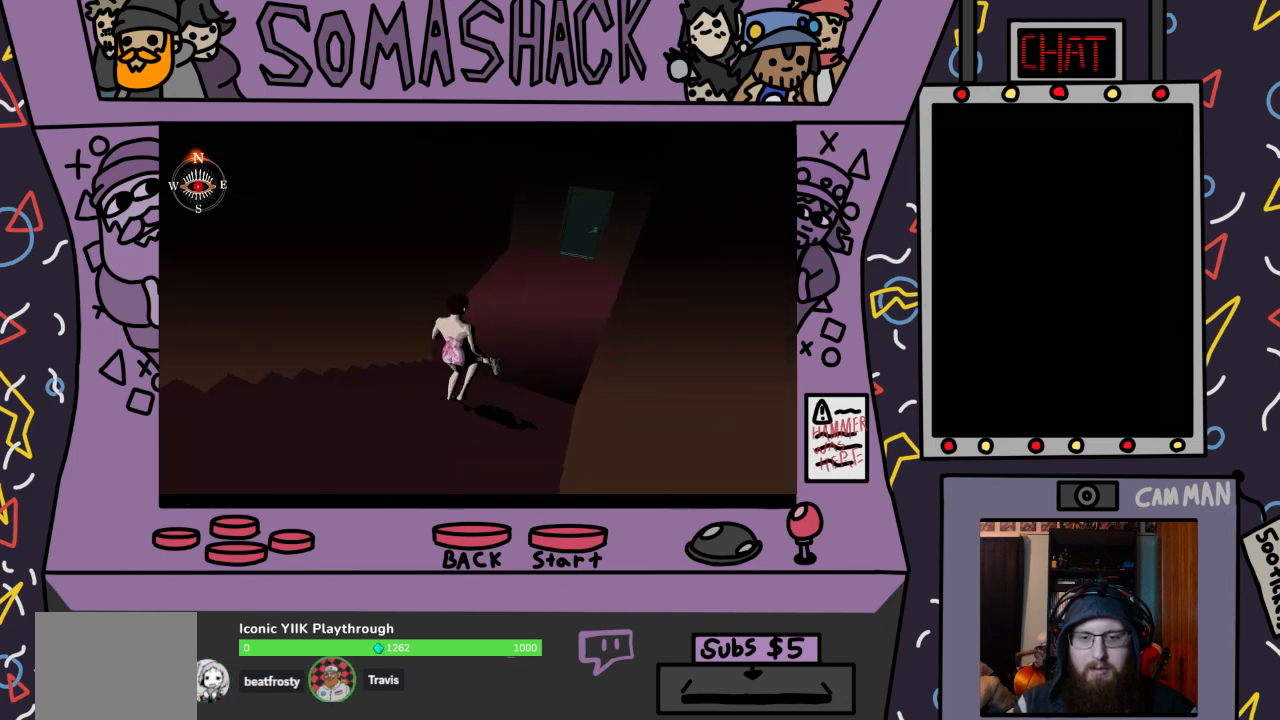
{"buttons": ["CROSS"], "left_stick": "center", "right_stick": "center", "events": []}
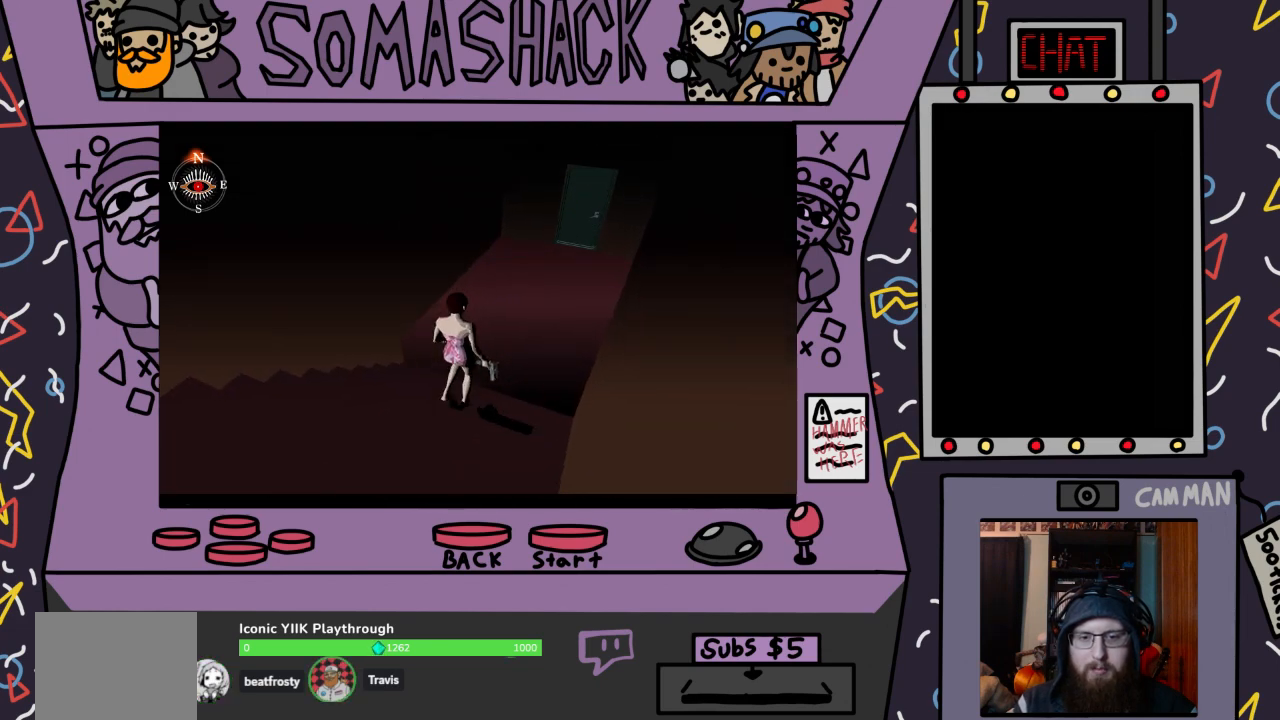
{"buttons": ["CROSS"], "left_stick": "center", "right_stick": "center", "events": []}
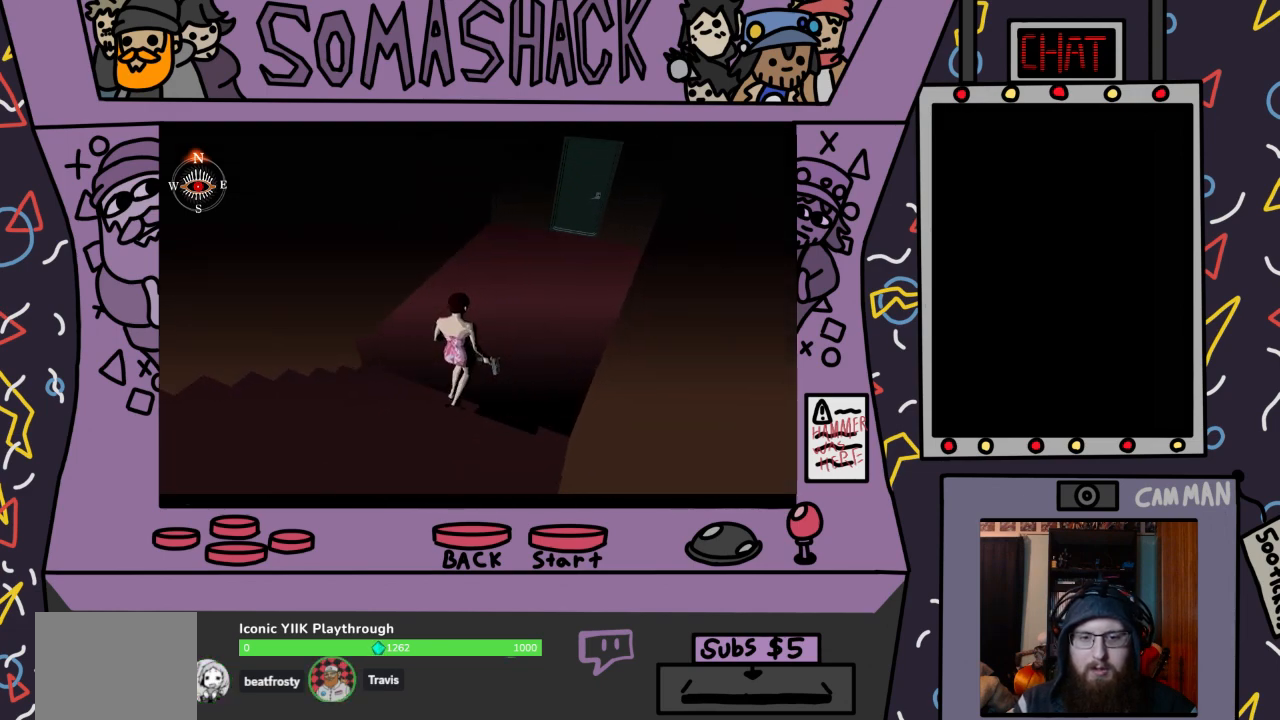
{"buttons": ["CROSS"], "left_stick": "center", "right_stick": "center", "events": []}
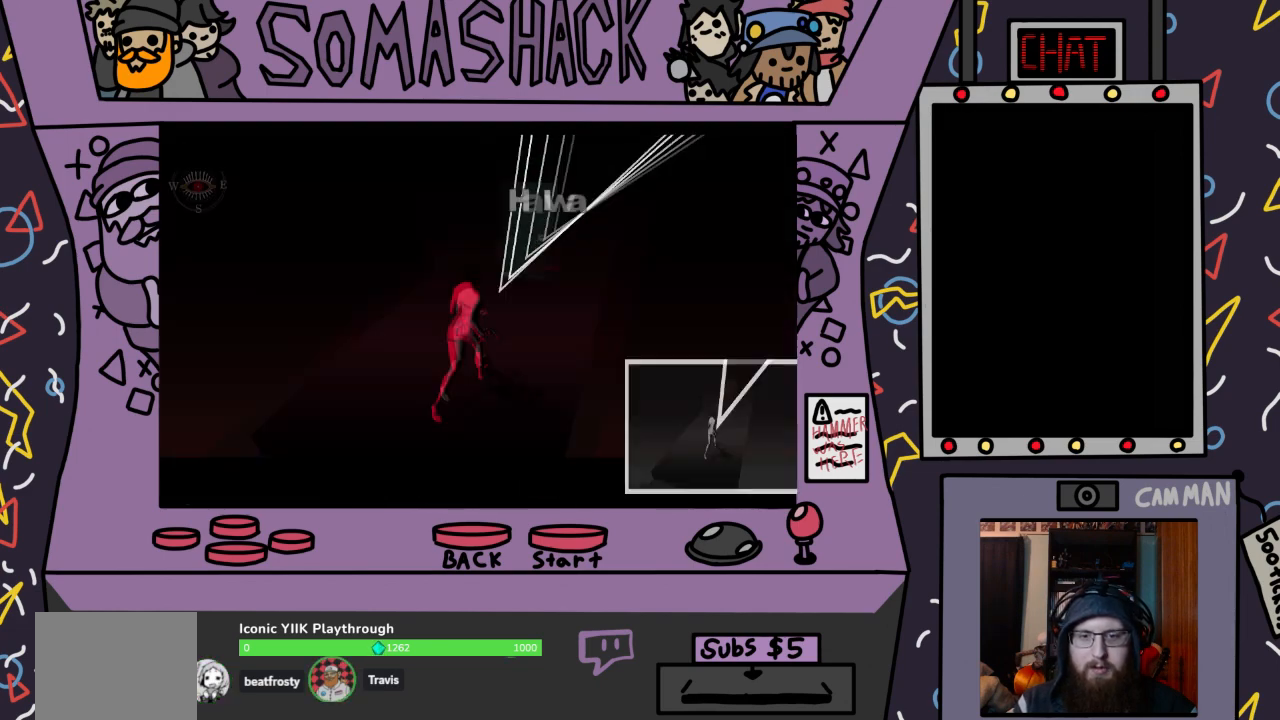
{"buttons": ["CROSS"], "left_stick": "up", "right_stick": "center", "events": [[400, "left_stick", "up"]]}
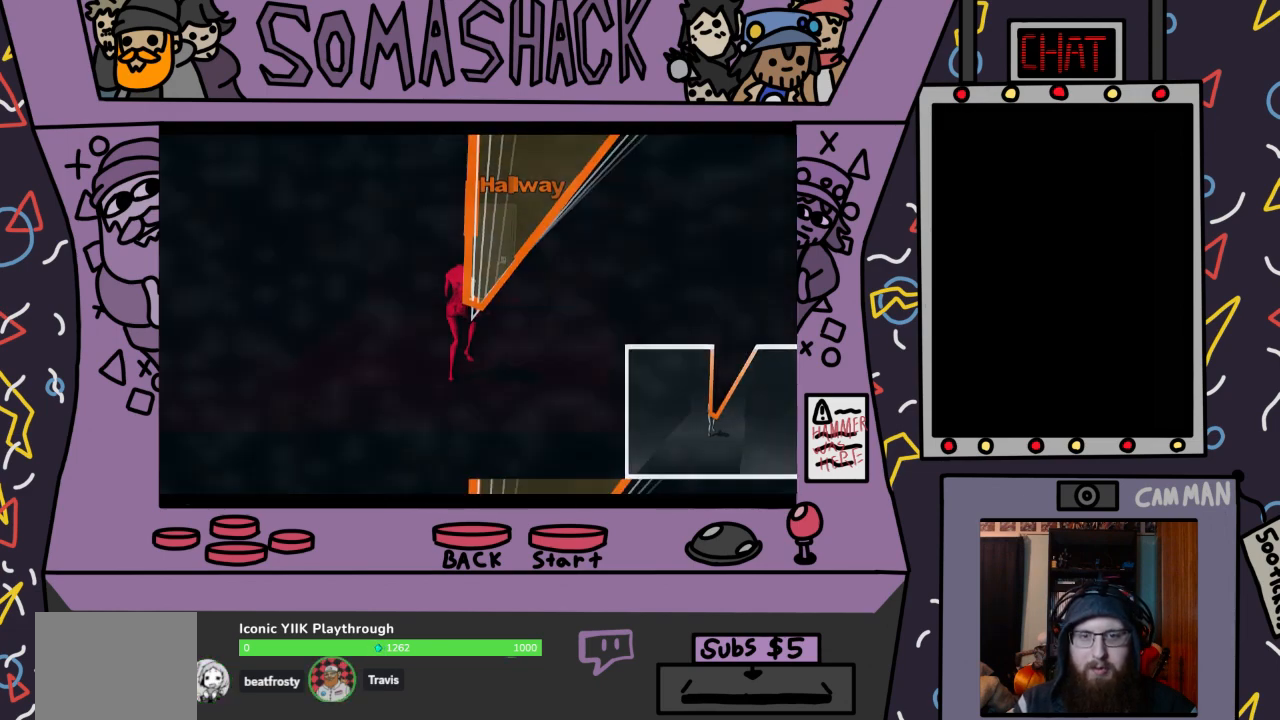
{"buttons": ["CROSS"], "left_stick": "center", "right_stick": "center", "events": [[167, "left_stick", "center"]]}
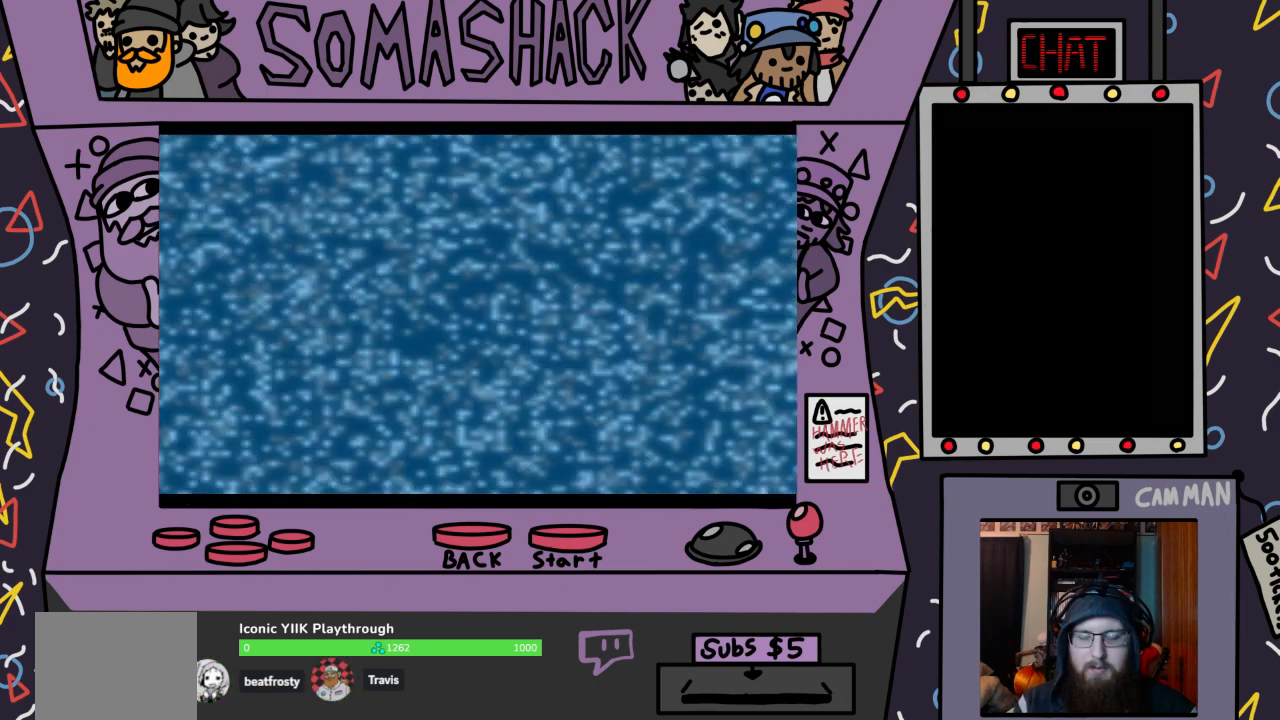
{"buttons": ["CROSS"], "left_stick": "center", "right_stick": "center", "events": []}
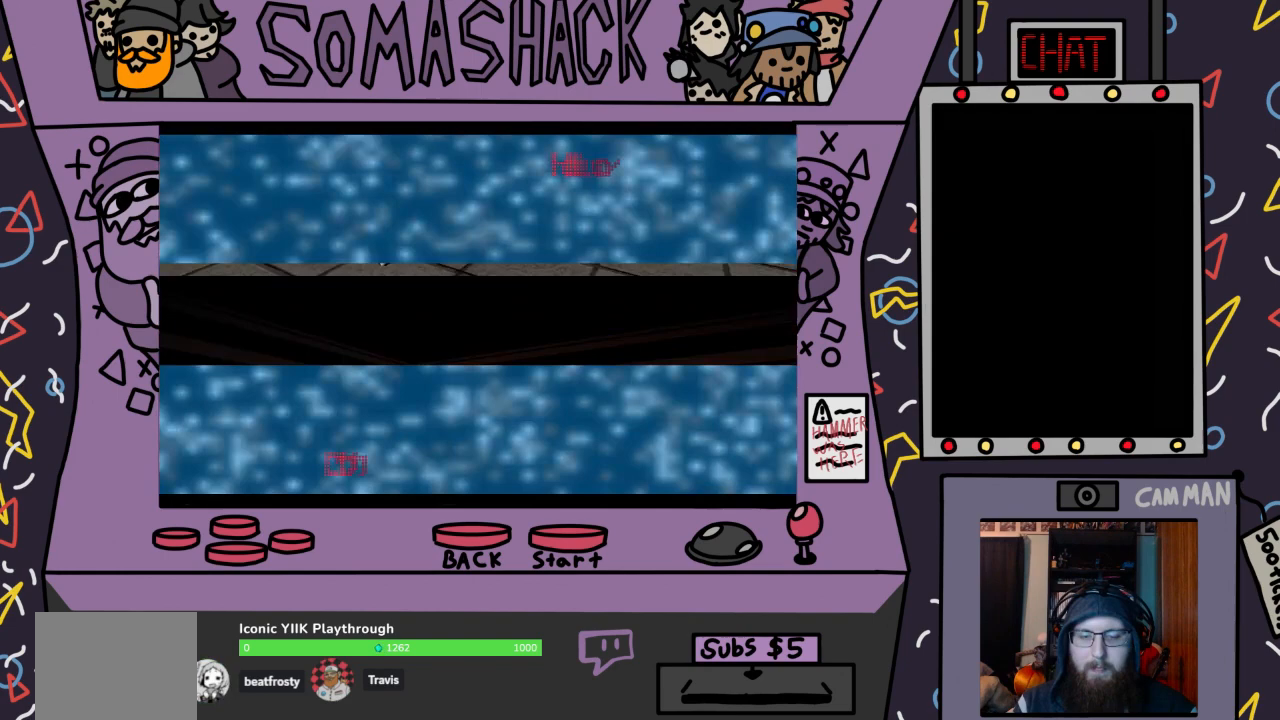
{"buttons": [], "left_stick": "center", "right_stick": "center", "events": [[33, "CROSS", "up"]]}
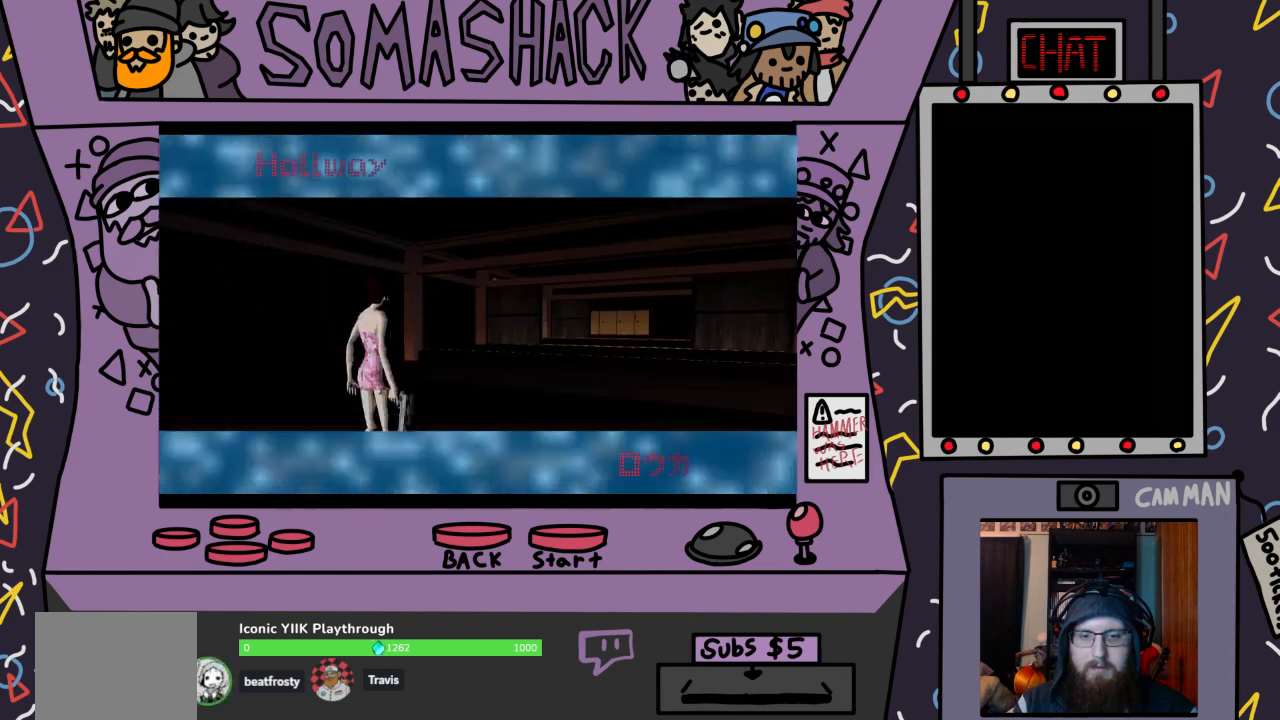
{"buttons": ["CROSS"], "left_stick": "center", "right_stick": "center", "events": [[433, "CROSS", "down"]]}
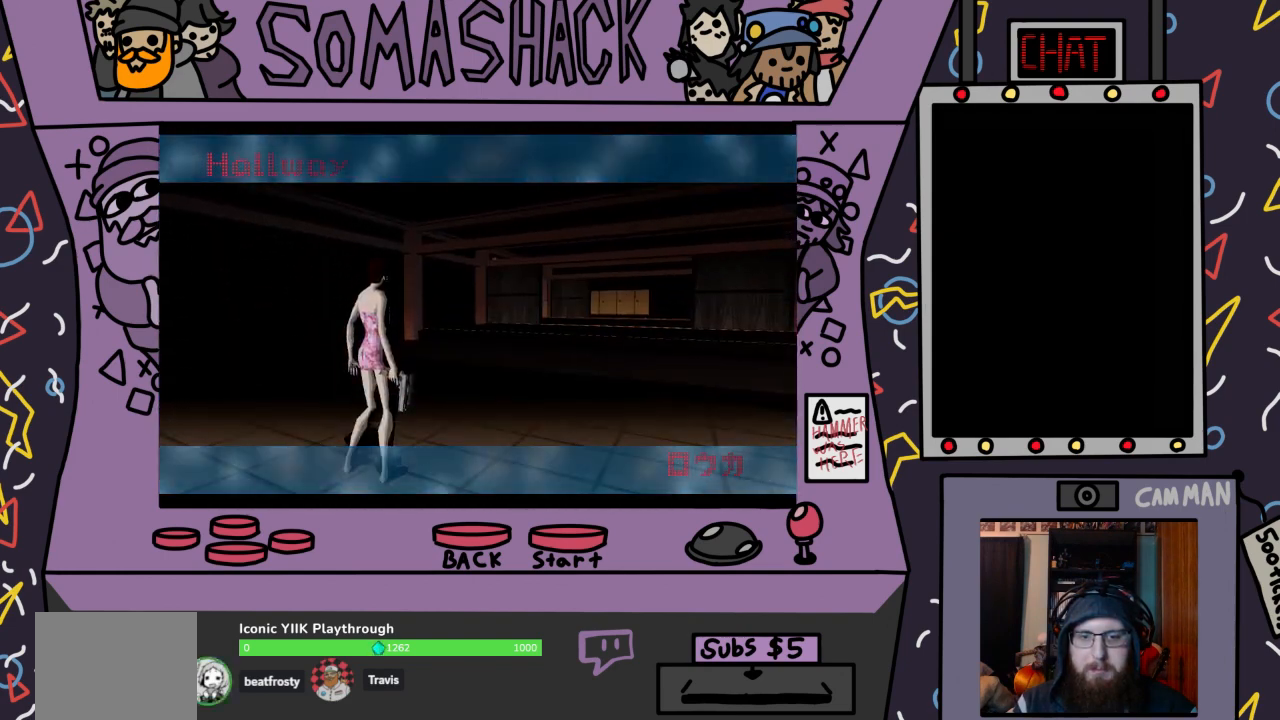
{"buttons": ["CROSS"], "left_stick": "center", "right_stick": "center", "events": []}
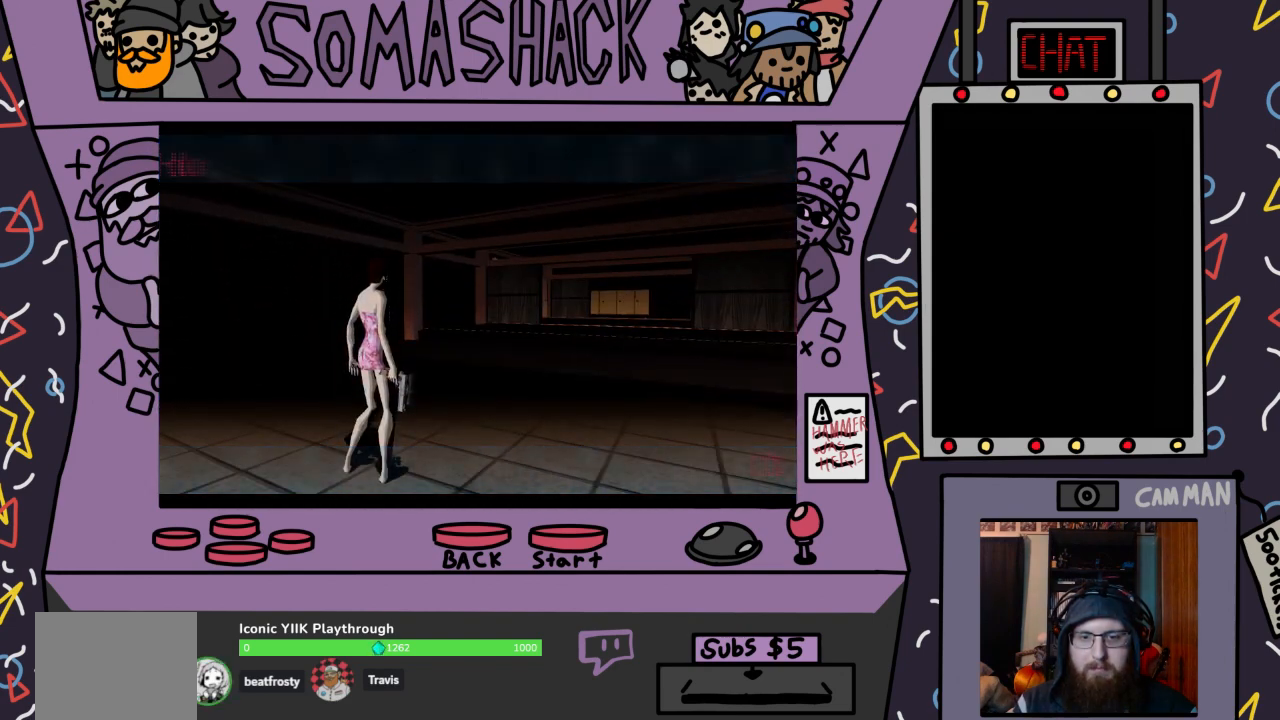
{"buttons": ["CROSS"], "left_stick": "center", "right_stick": "center", "events": [[33, "CROSS", "up"], [133, "CROSS", "down"]]}
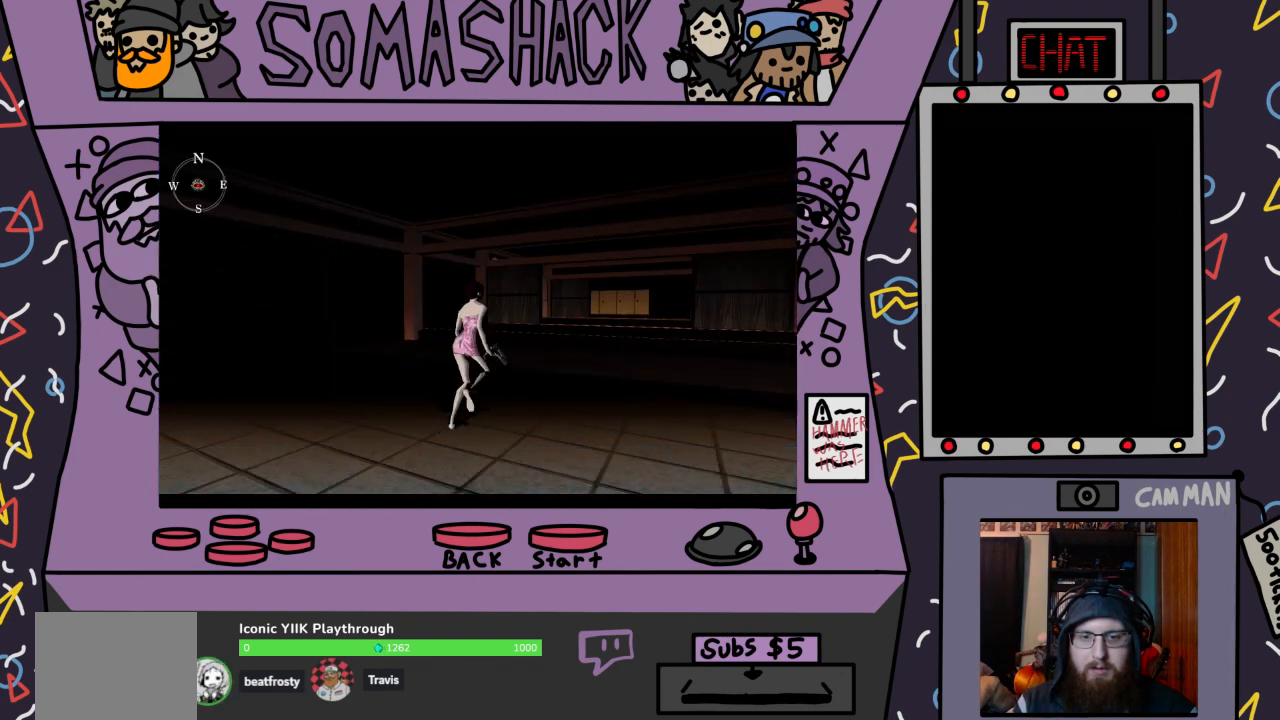
{"buttons": ["CROSS"], "left_stick": "center", "right_stick": "center", "events": [[133, "CROSS", "up"], [400, "CROSS", "down"]]}
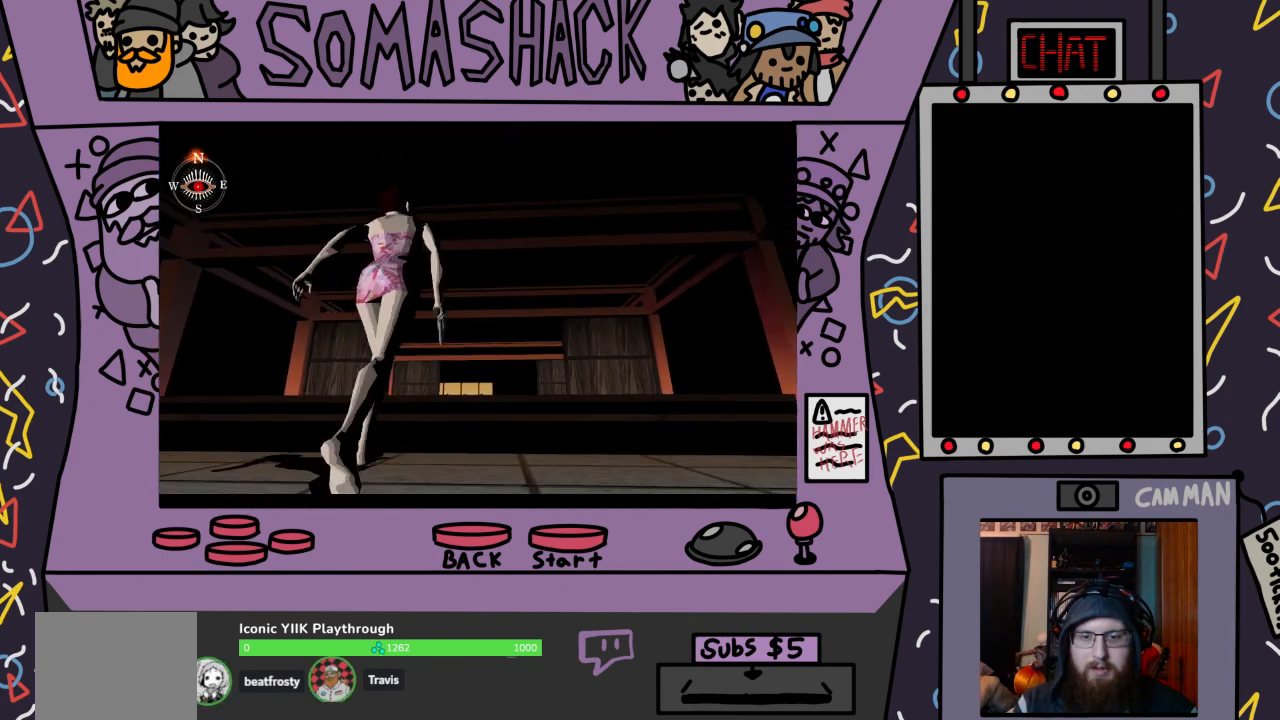
{"buttons": ["CROSS"], "left_stick": "center", "right_stick": "center", "events": []}
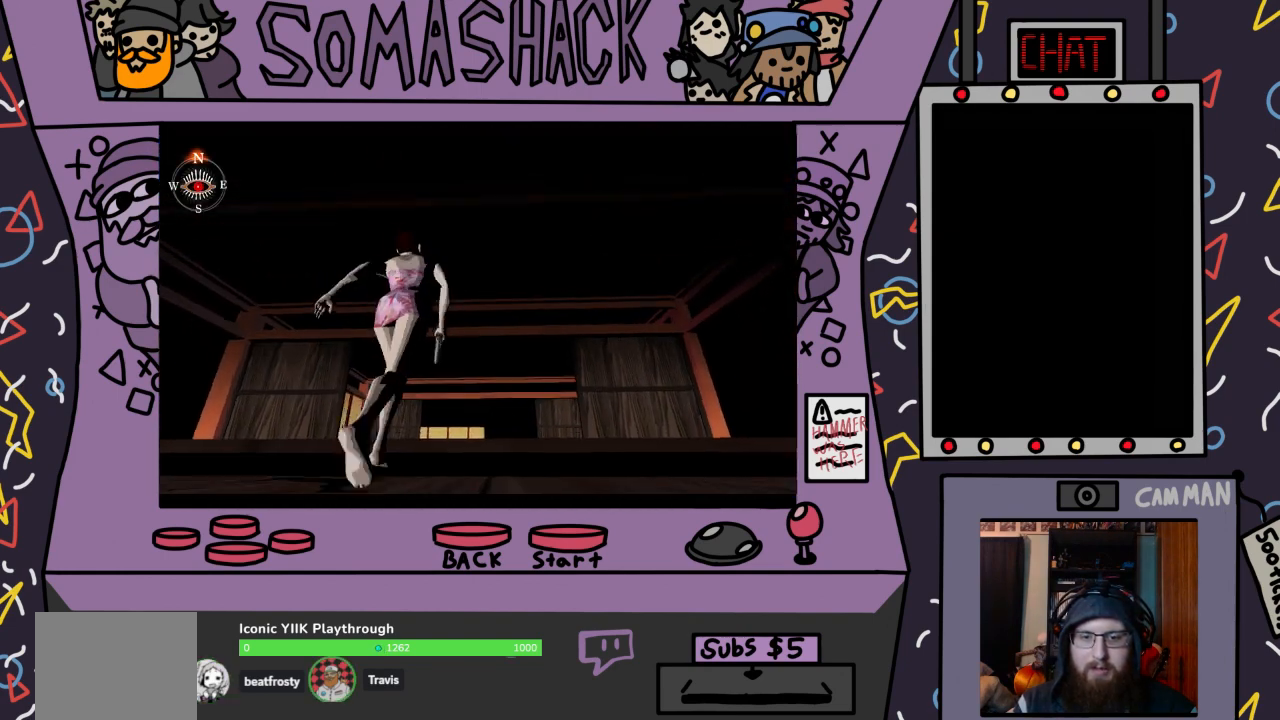
{"buttons": ["CROSS"], "left_stick": "center", "right_stick": "center", "events": []}
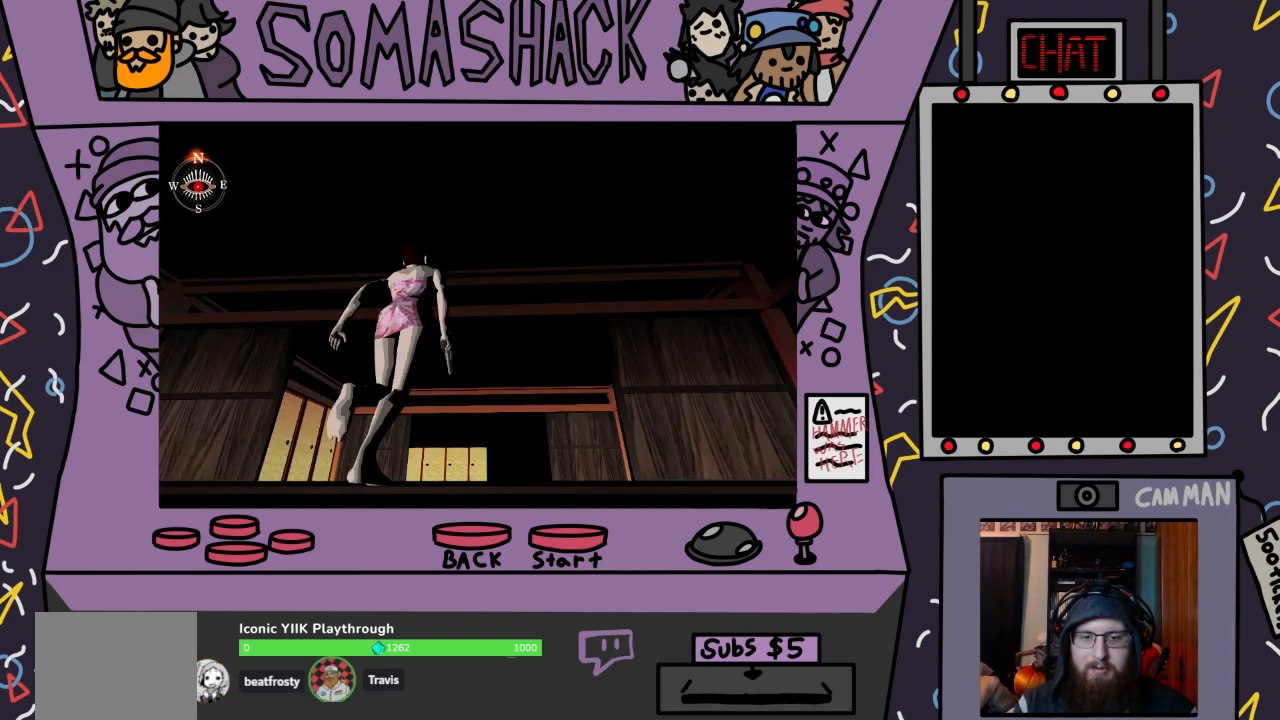
{"buttons": ["CROSS"], "left_stick": "center", "right_stick": "center", "events": []}
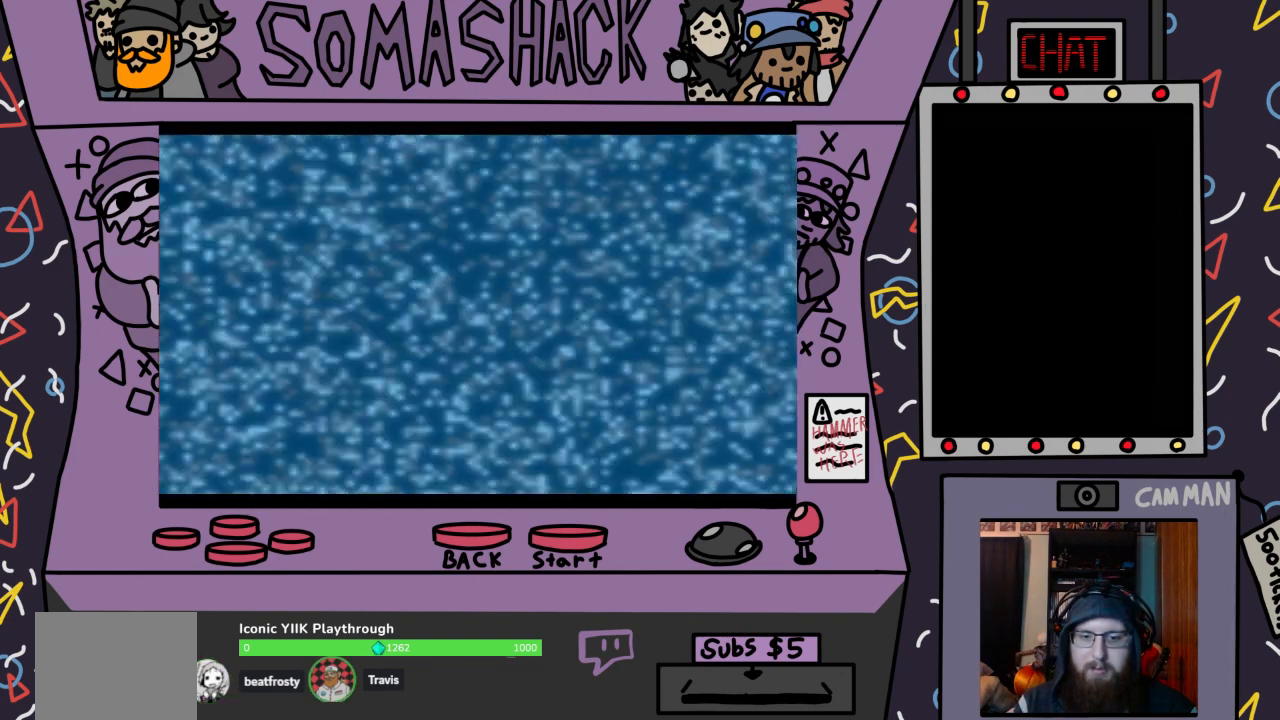
{"buttons": [], "left_stick": "center", "right_stick": "center", "events": [[67, "CROSS", "up"]]}